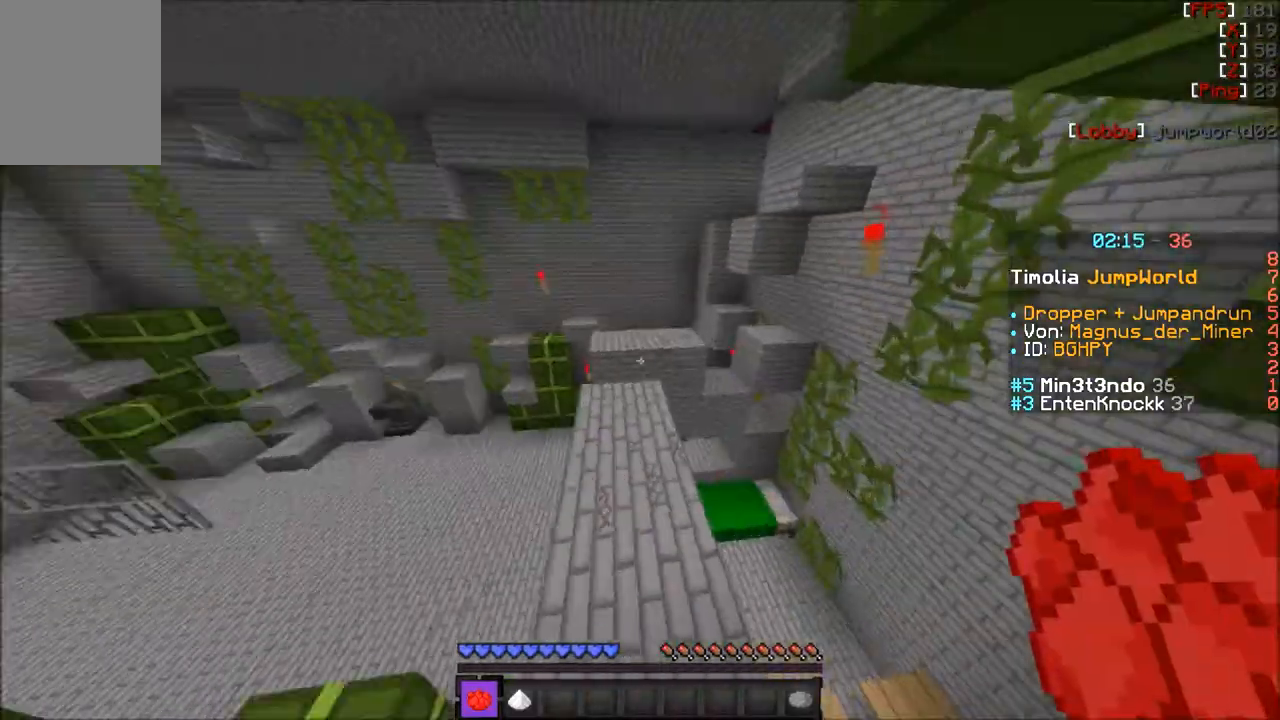
Gameplay with keyboard and mouse; each line is a JSON object with the keys and mouse buttons held at the frame after it. "events" lists presses ("down") and releases ("up") of "a", "d", "s", "w", "mouse_left" and "mouse_right" between this image and that frame as [ms after this image, input, new state], when the widget could be followed in between. "mouse_left", "mouse_right" = the "left", "right" buttons of the "mouse" list. No other keys are recorded. Fast repeated clicks can show as one long hold. Mouse movement is not recorded.
{"keys": [], "mouse": [], "events": [[67, "w", "up"], [134, "w", "down"], [468, "w", "up"]]}
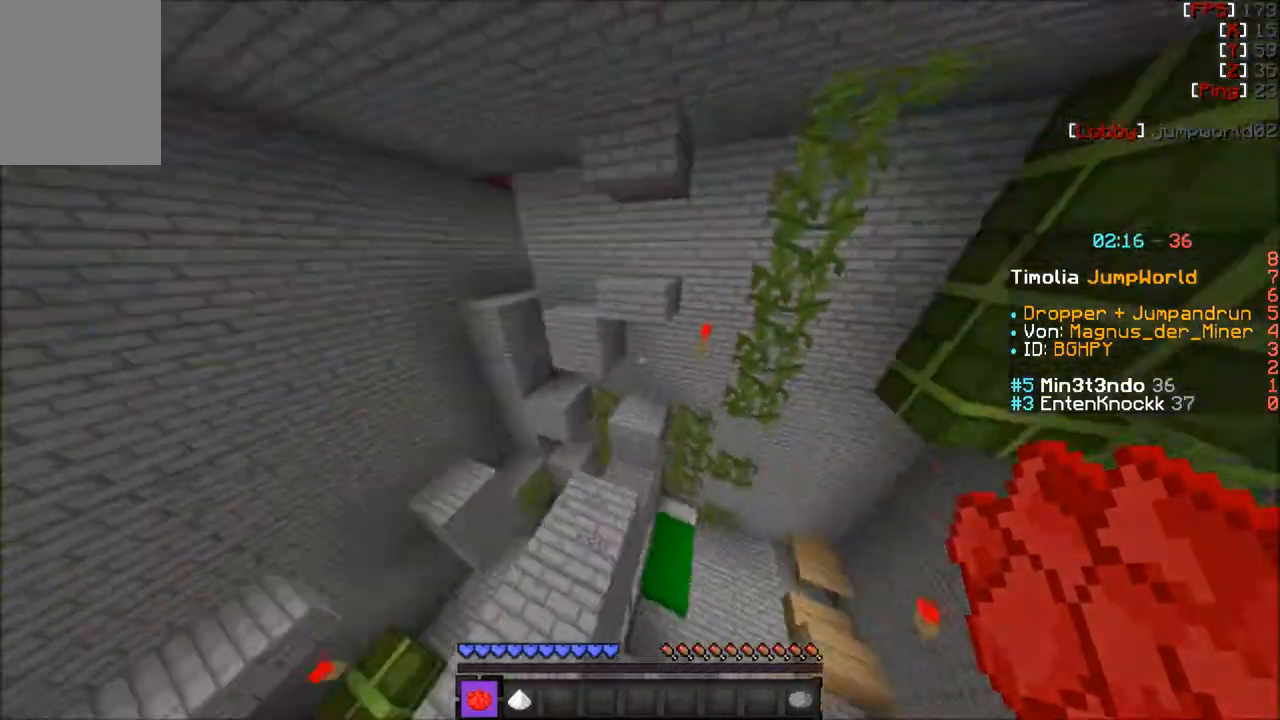
{"keys": ["d", "w"], "mouse": [], "events": [[100, "d", "down"], [167, "d", "up"], [300, "w", "down"], [367, "w", "up"], [434, "w", "down"], [500, "d", "down"]]}
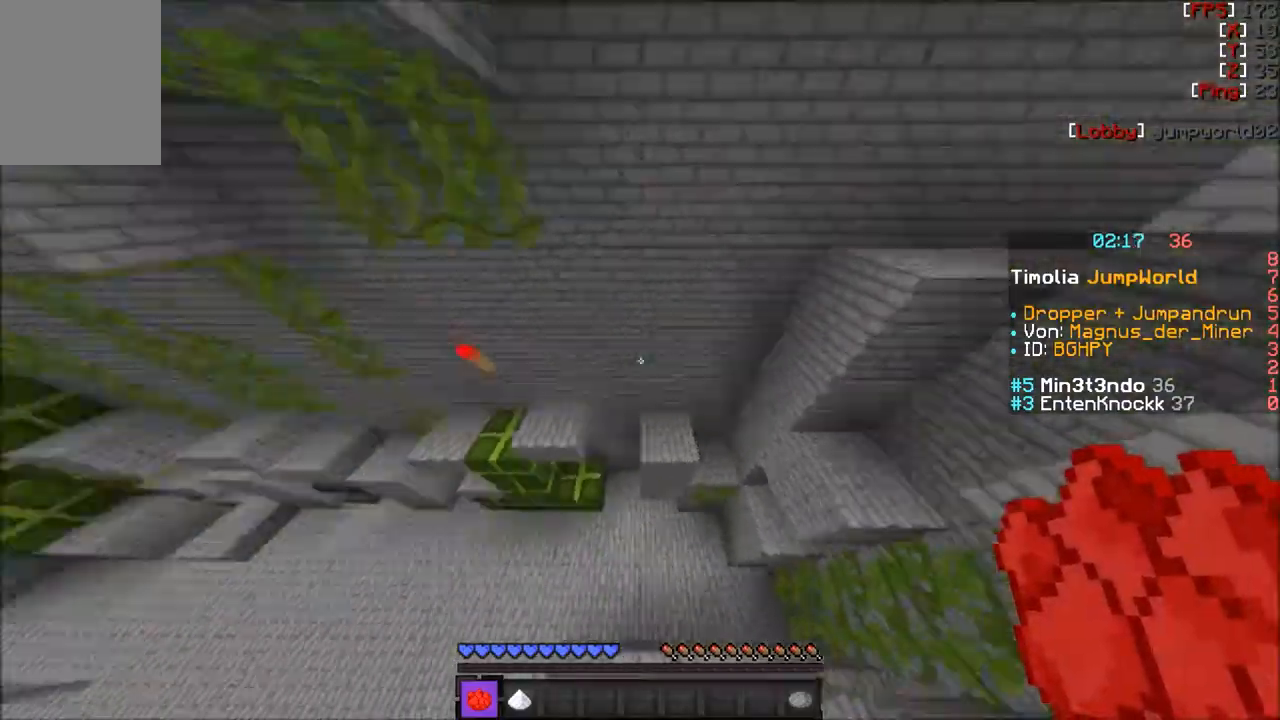
{"keys": [], "mouse": [], "events": [[134, "d", "up"], [201, "w", "up"], [367, "a", "down"], [468, "a", "up"]]}
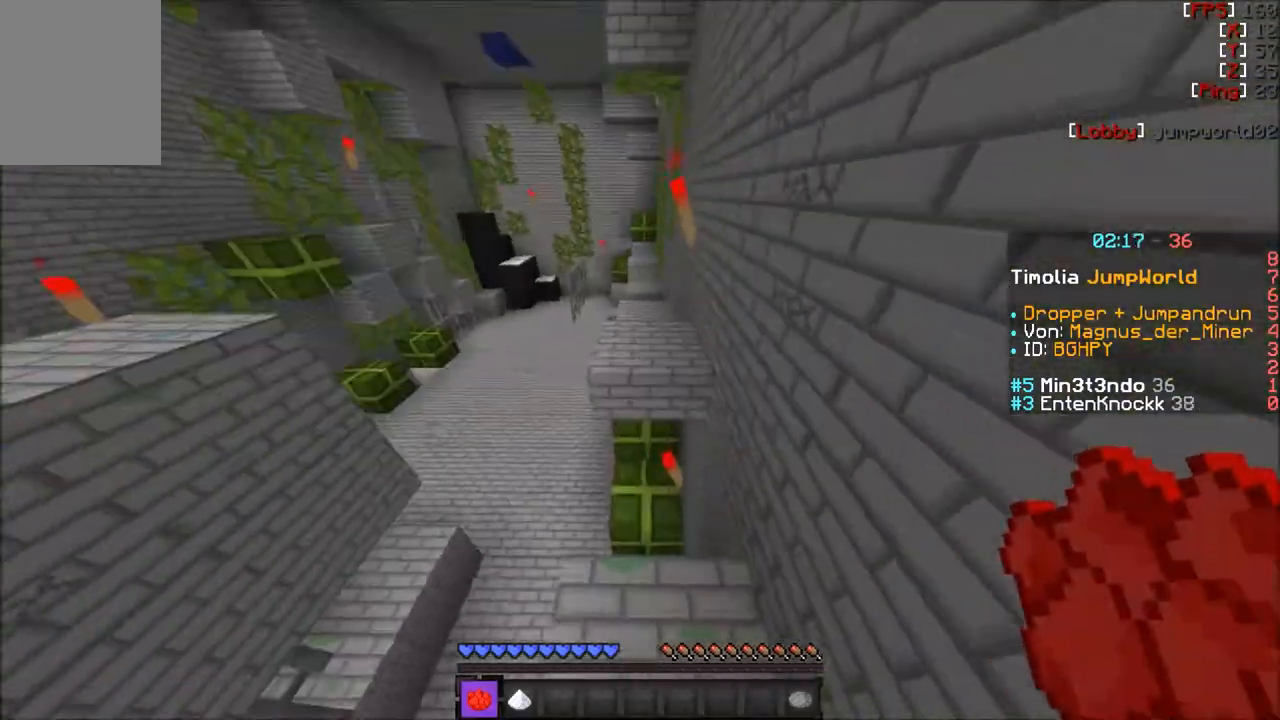
{"keys": ["w"], "mouse": [], "events": [[167, "w", "down"]]}
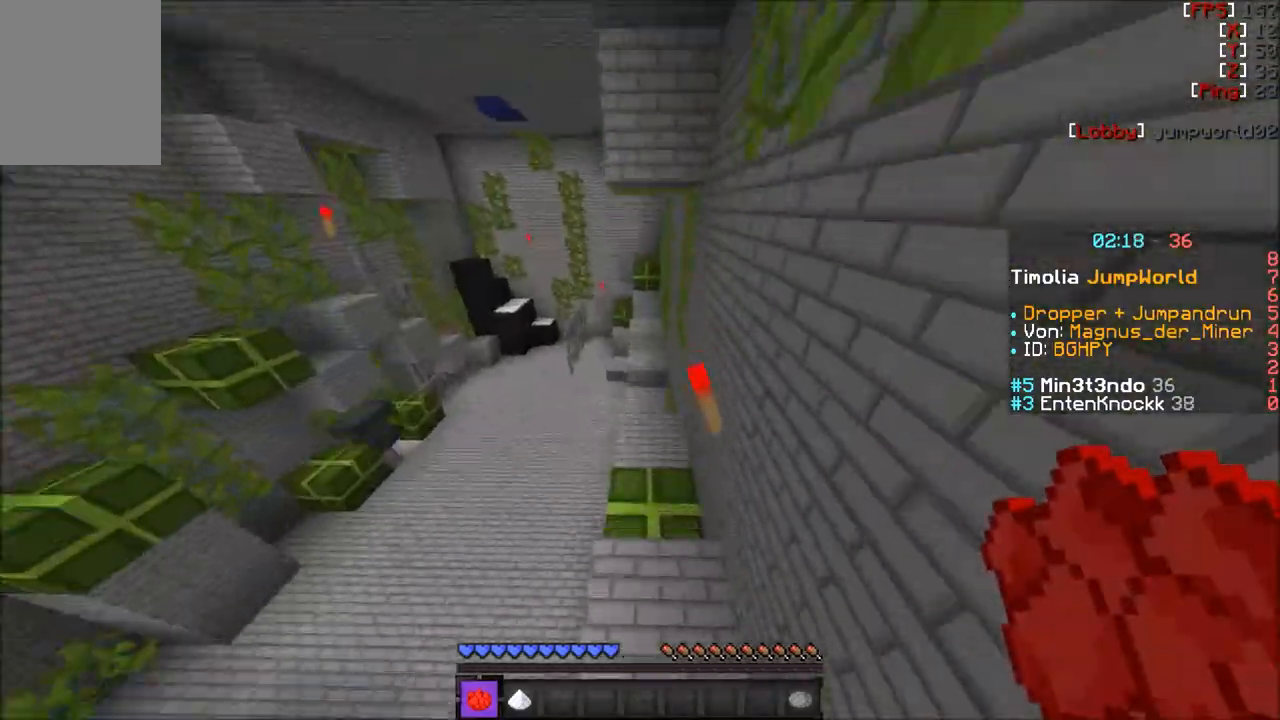
{"keys": ["w"], "mouse": [], "events": []}
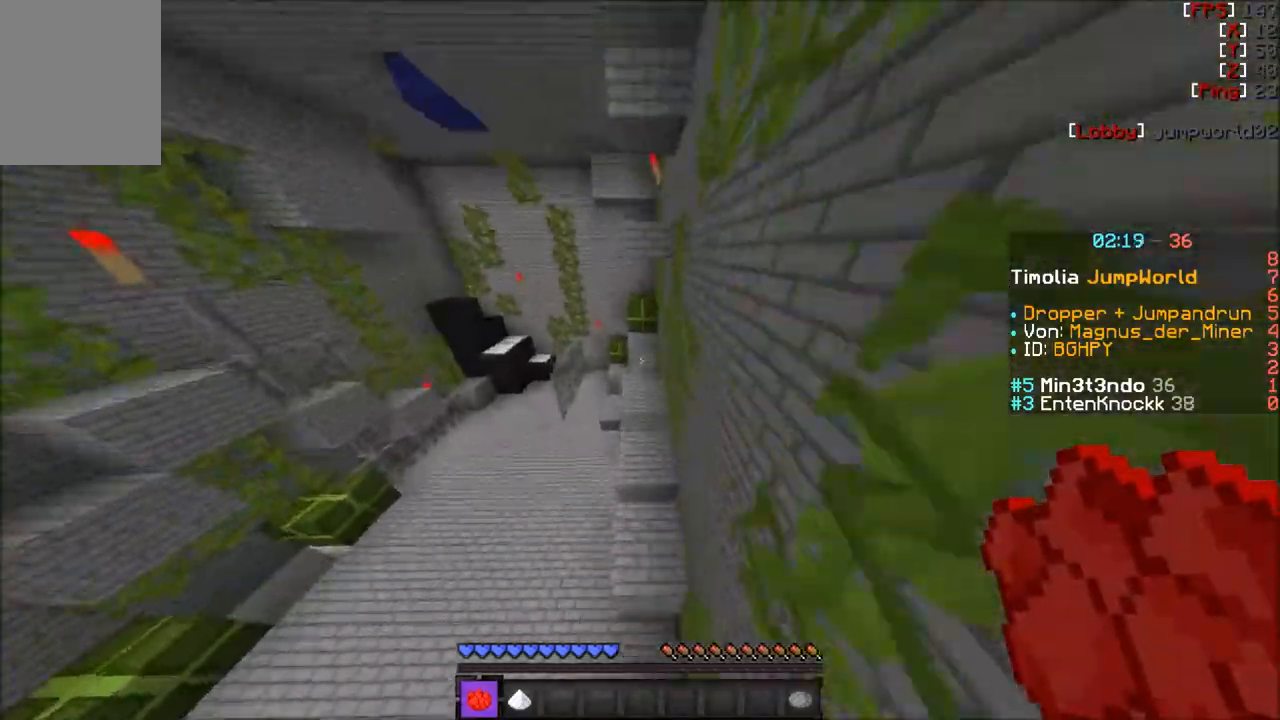
{"keys": [], "mouse": [], "events": [[233, "w", "up"], [367, "w", "down"], [500, "w", "up"]]}
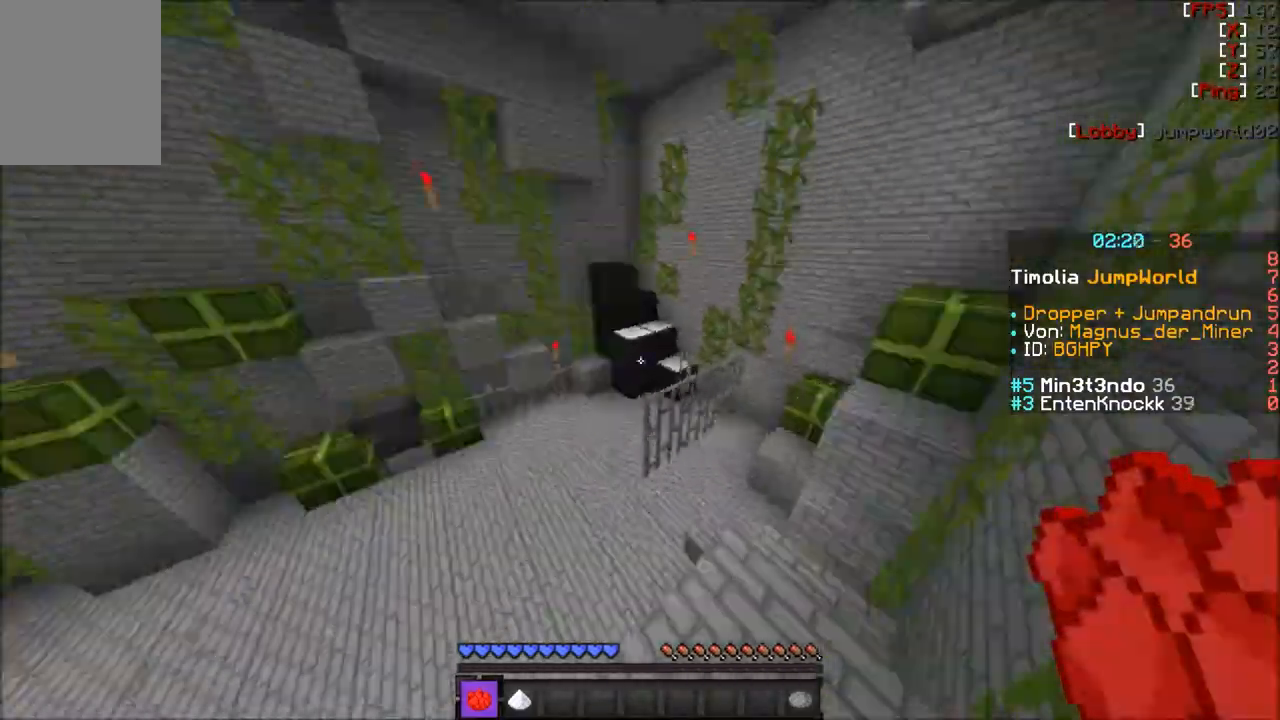
{"keys": [], "mouse": [], "events": []}
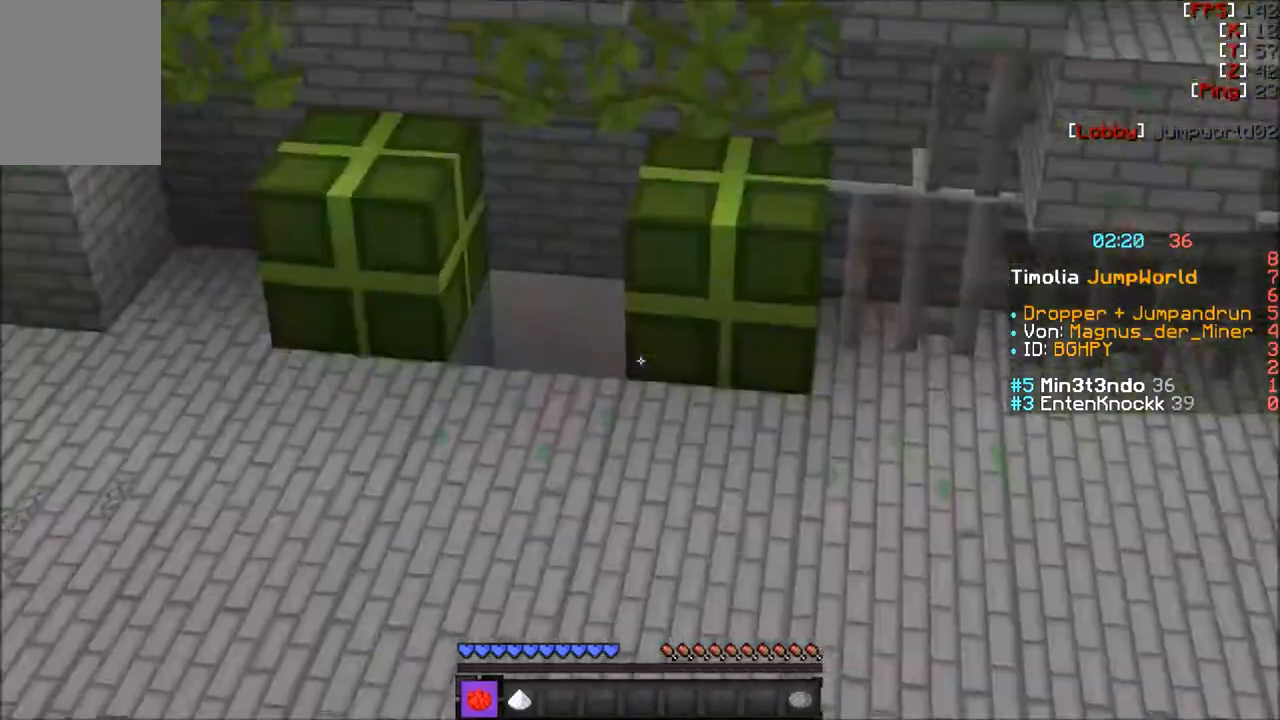
{"keys": [], "mouse": [], "events": [[367, "w", "down"], [400, "w", "up"]]}
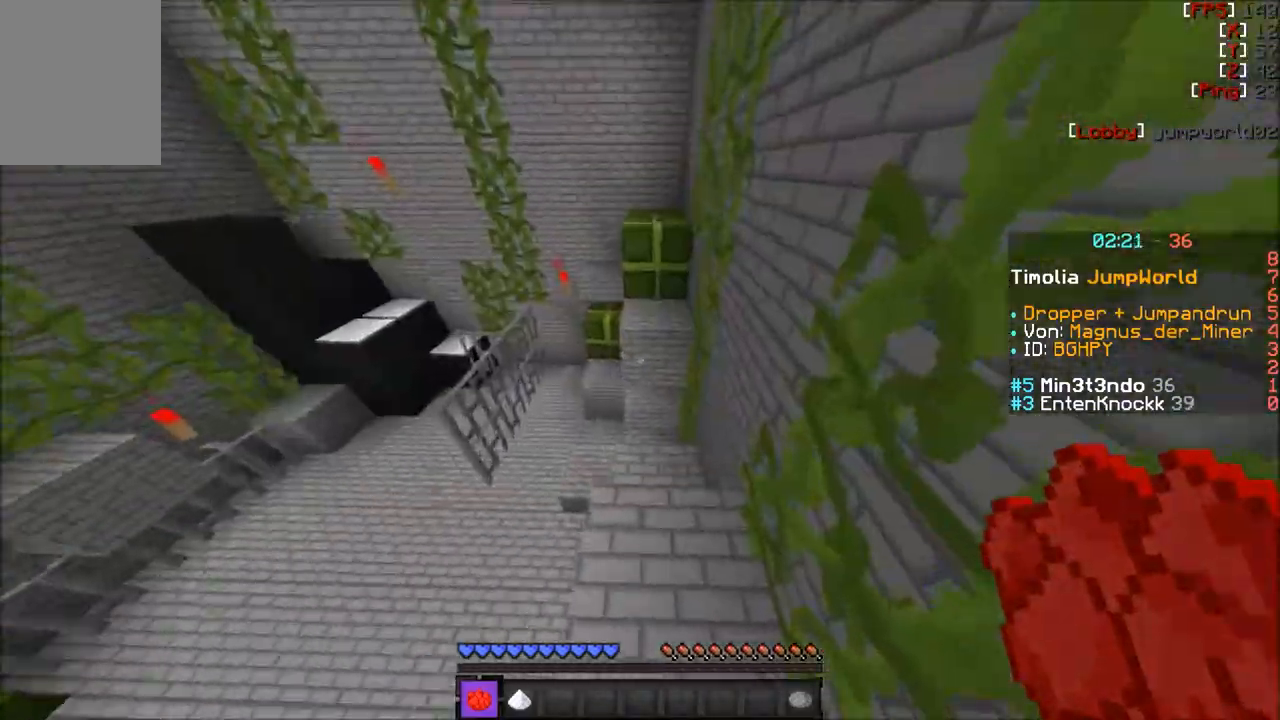
{"keys": ["w"], "mouse": [], "events": [[67, "w", "down"], [101, "w", "up"], [401, "w", "down"]]}
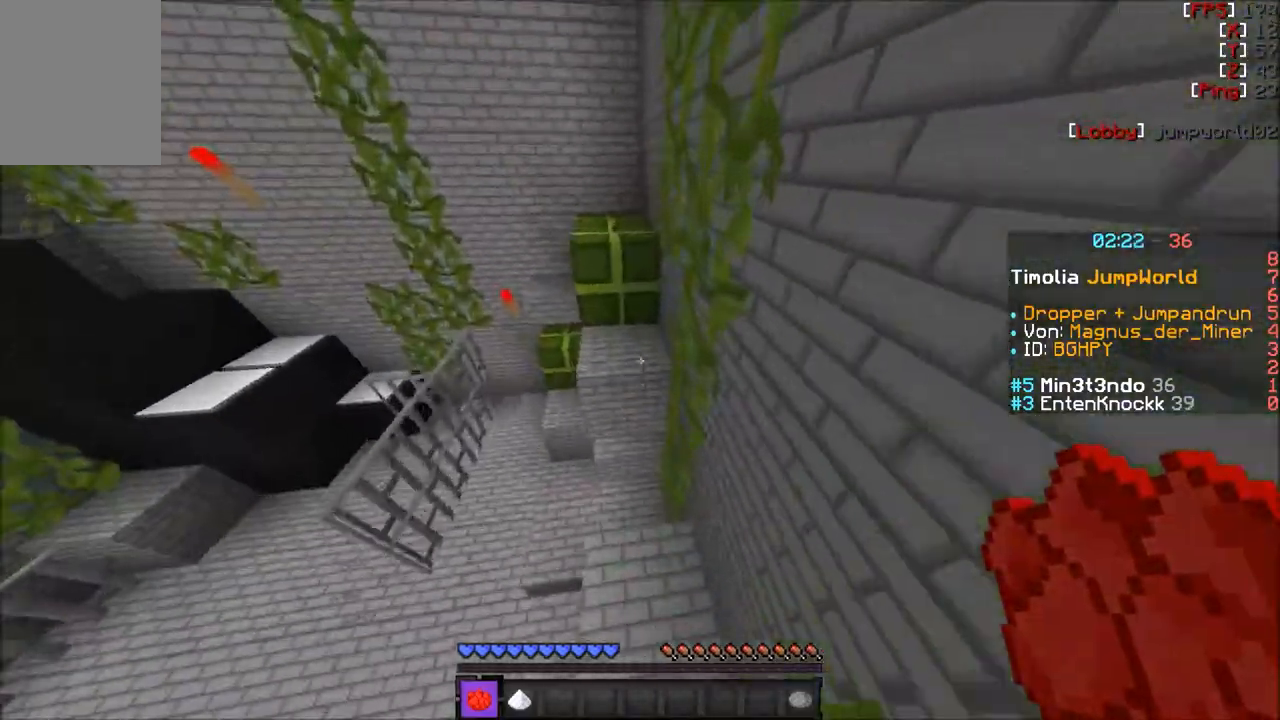
{"keys": ["w"], "mouse": [], "events": []}
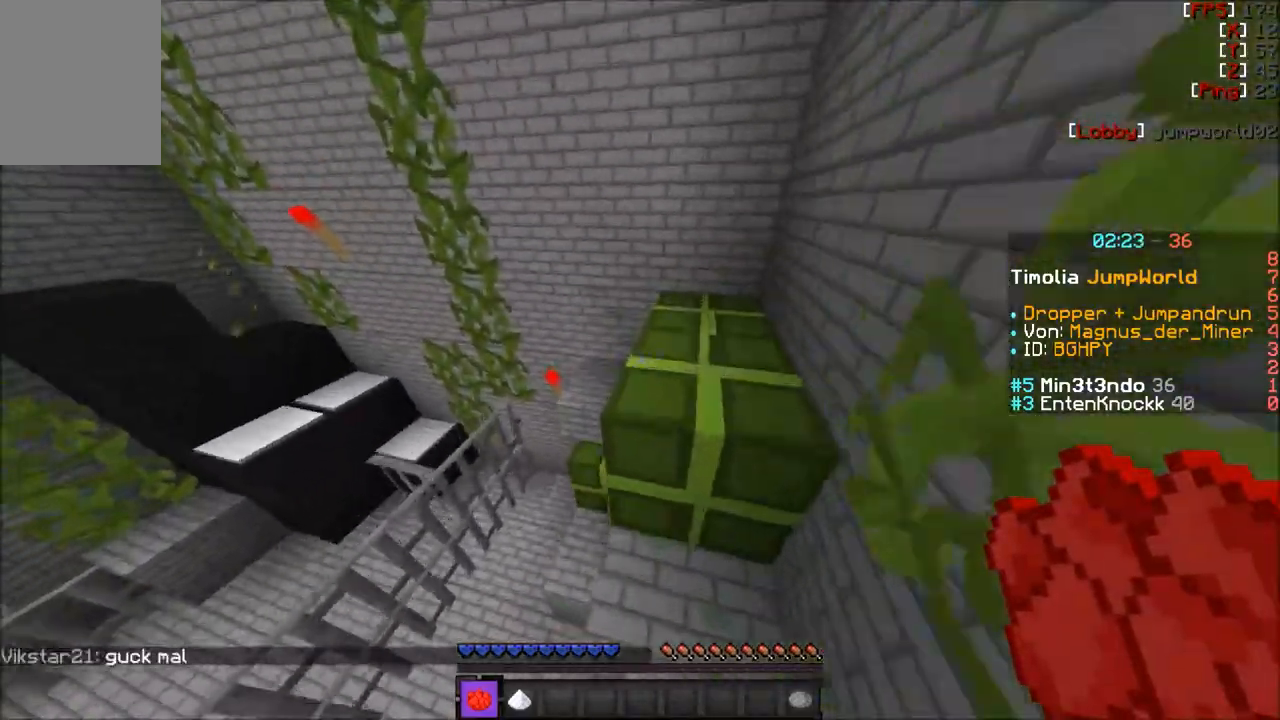
{"keys": ["w"], "mouse": [], "events": []}
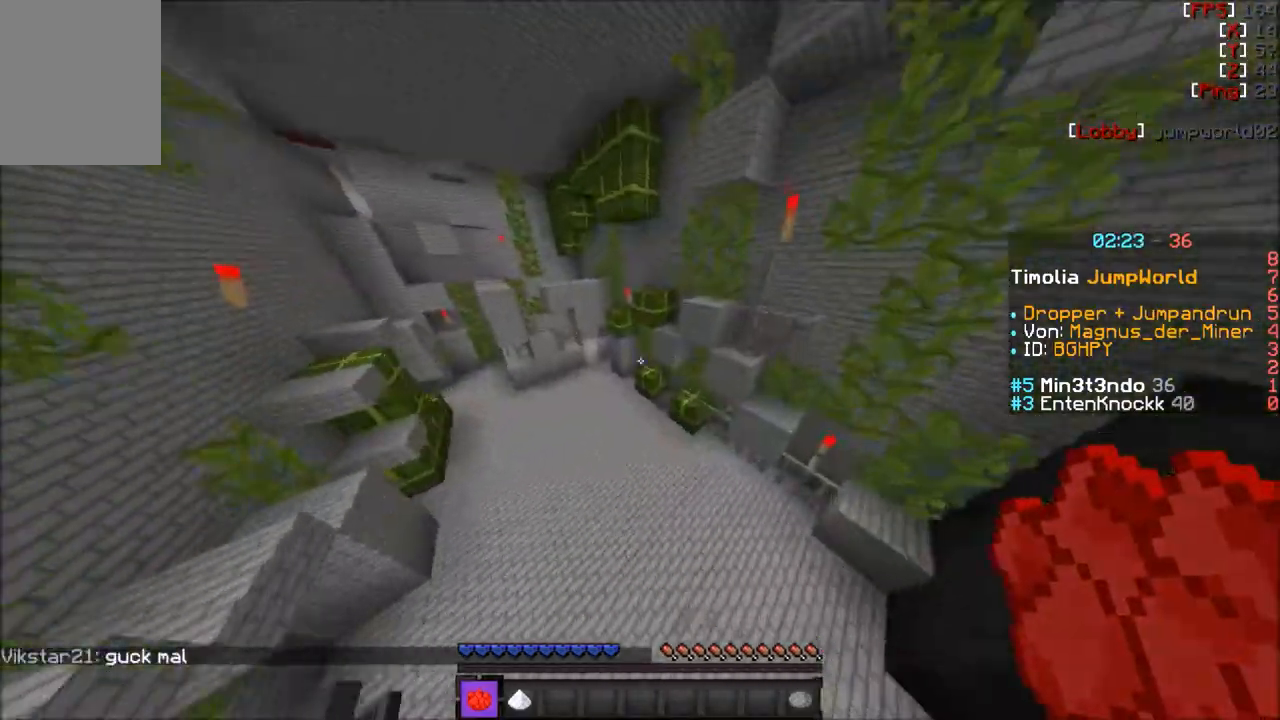
{"keys": ["w"], "mouse": [], "events": [[300, "a", "down"], [500, "a", "up"]]}
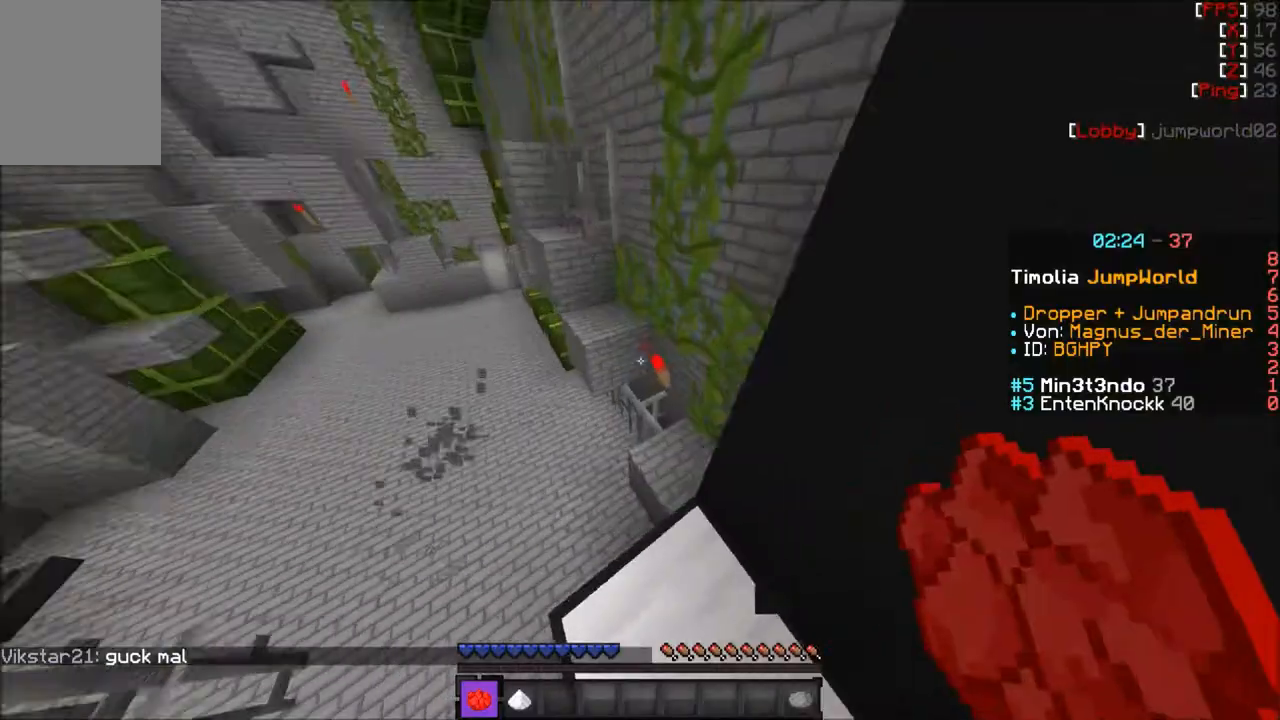
{"keys": ["w"], "mouse": [], "events": [[34, "w", "up"], [234, "w", "down"], [267, "a", "down"], [434, "a", "up"]]}
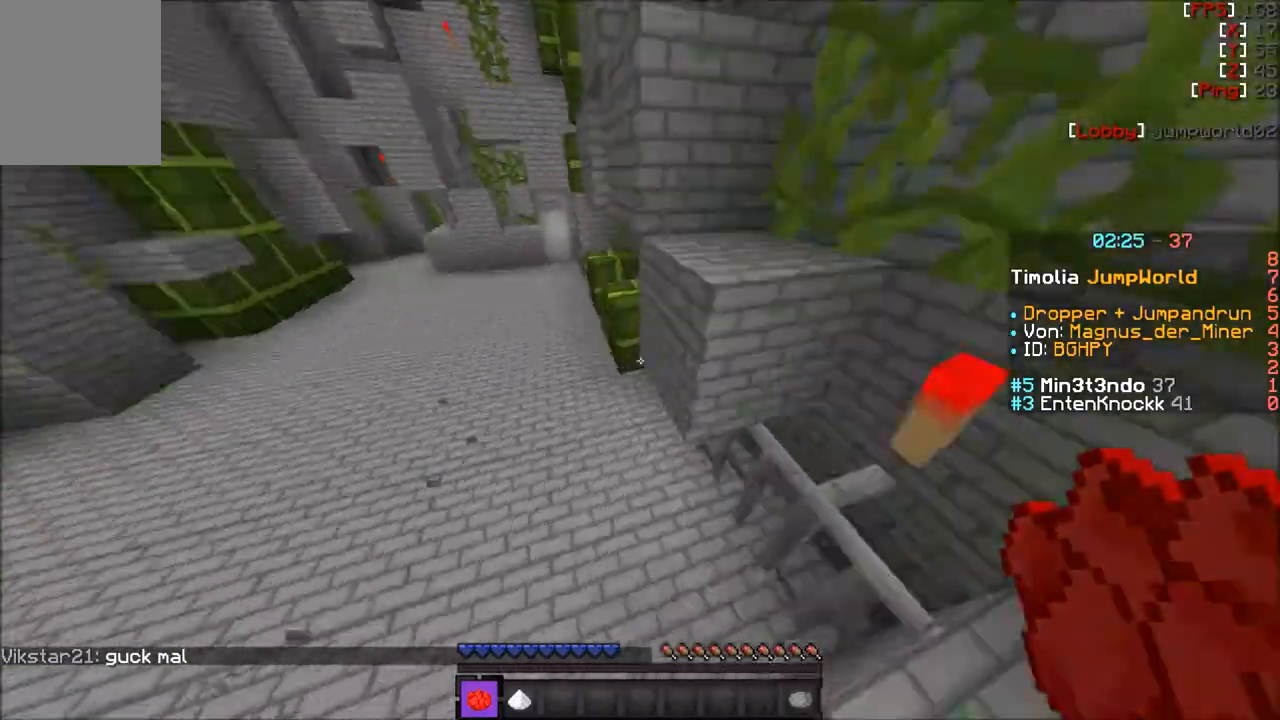
{"keys": ["a"], "mouse": [], "events": [[300, "a", "down"], [434, "w", "up"]]}
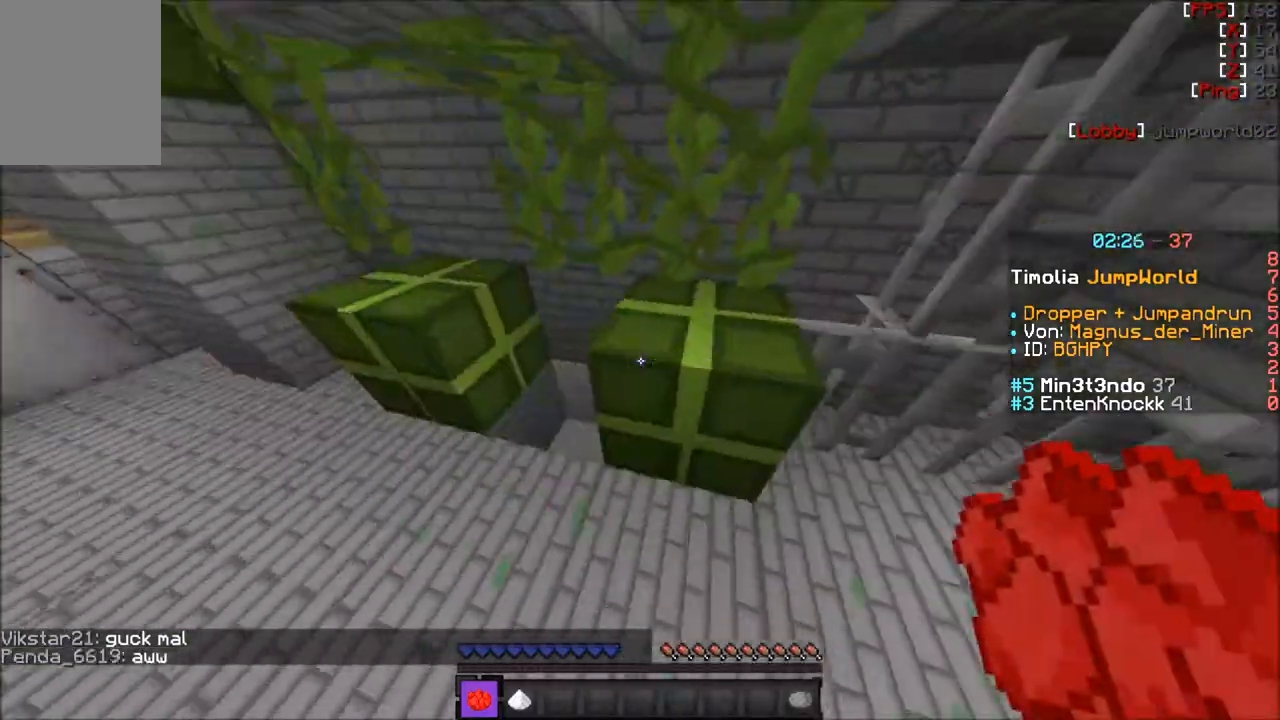
{"keys": ["w"], "mouse": [], "events": [[134, "a", "up"], [201, "w", "down"], [334, "w", "up"], [401, "w", "down"]]}
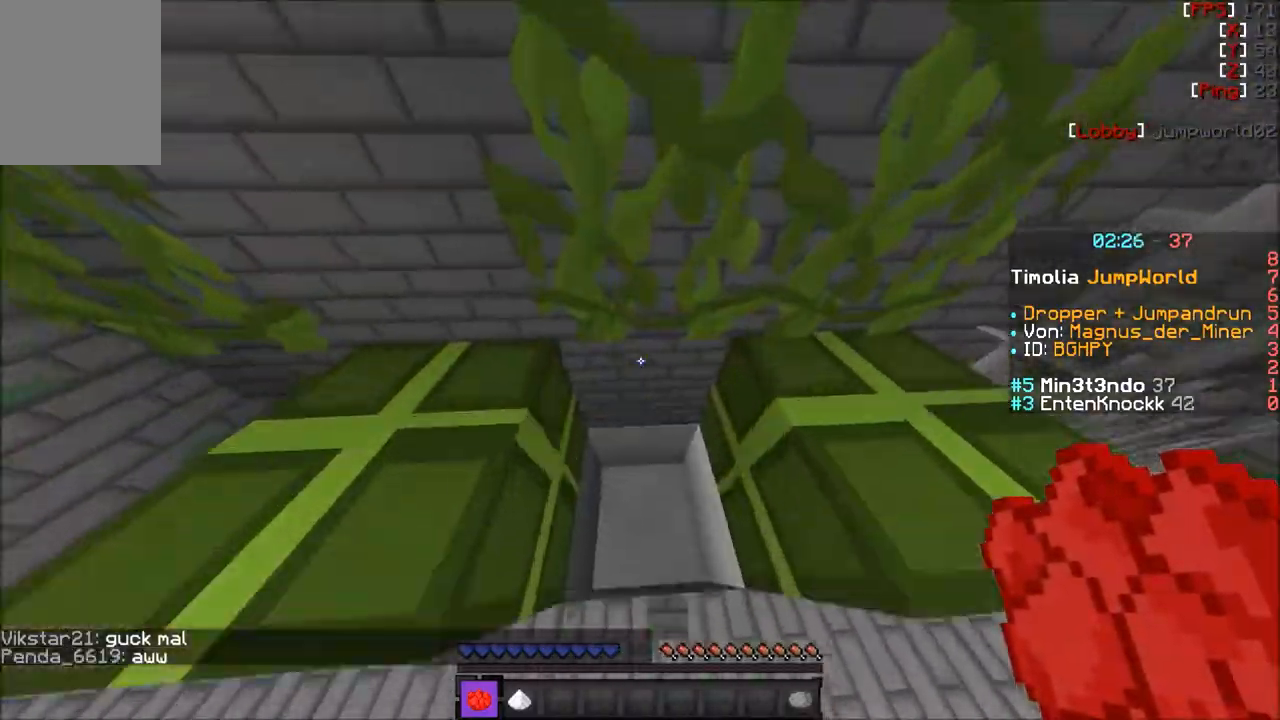
{"keys": [], "mouse": [], "events": [[33, "w", "up"]]}
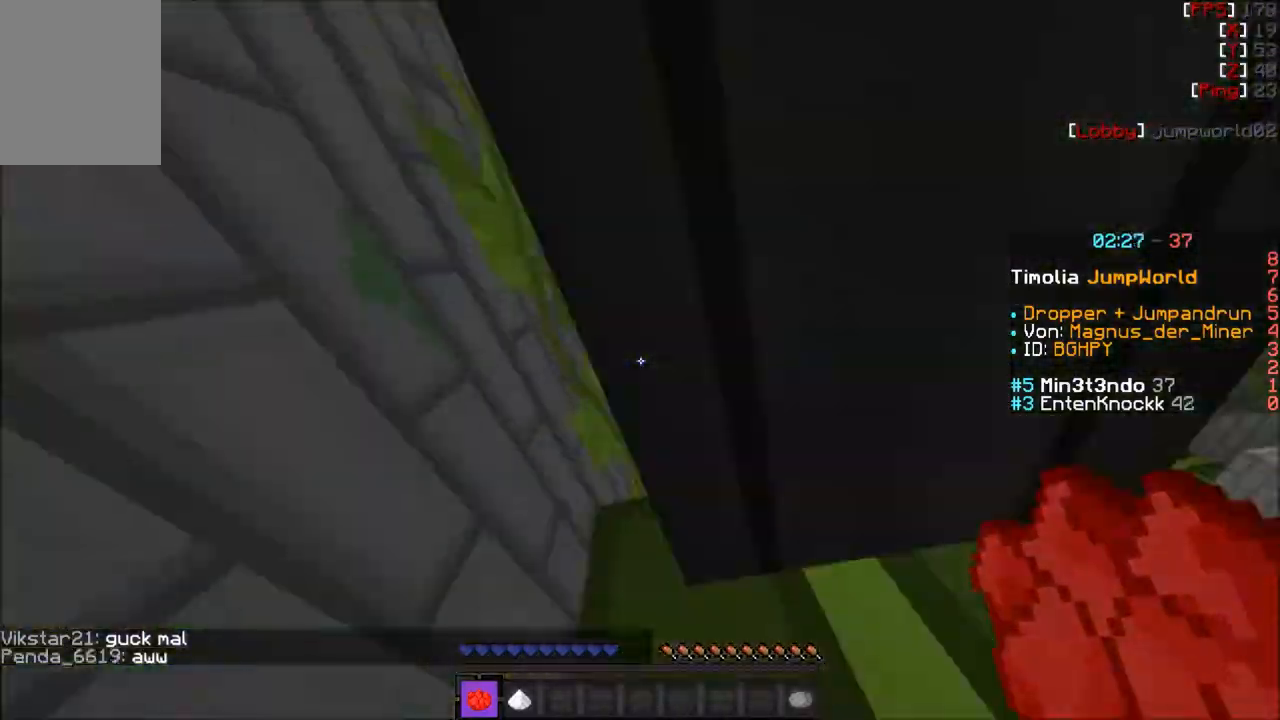
{"keys": [], "mouse": [], "events": []}
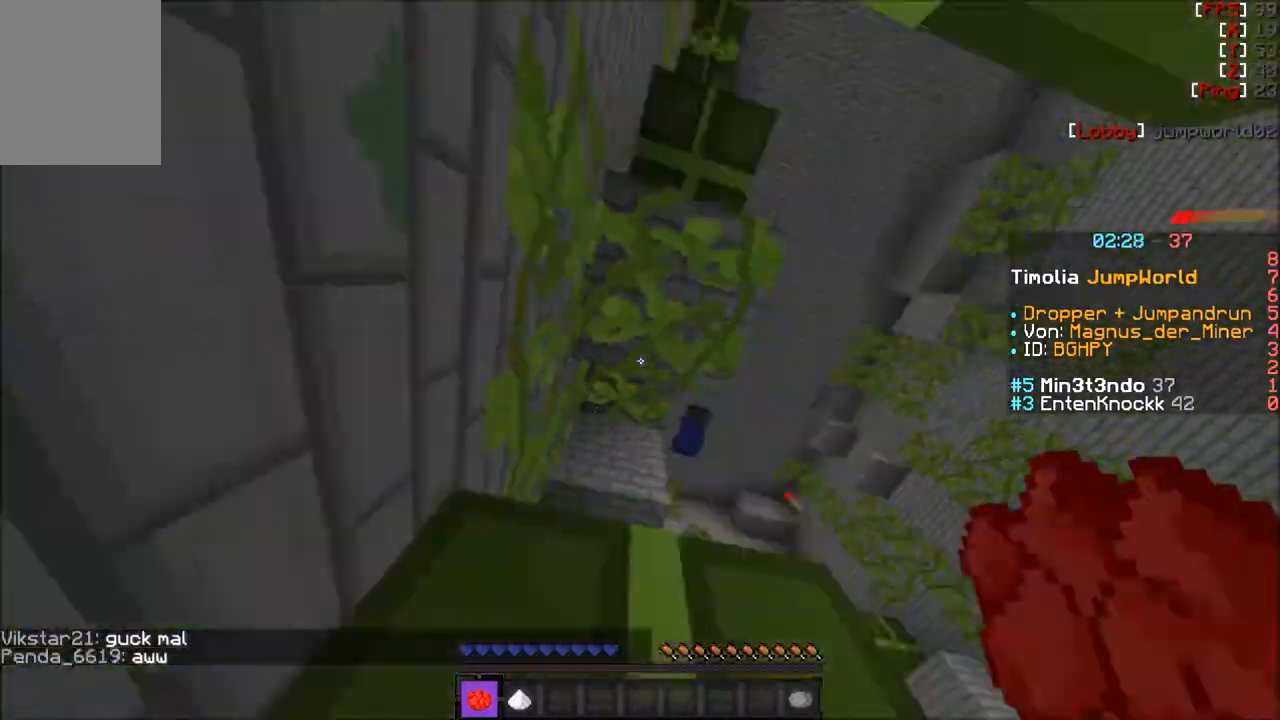
{"keys": [], "mouse": [], "events": []}
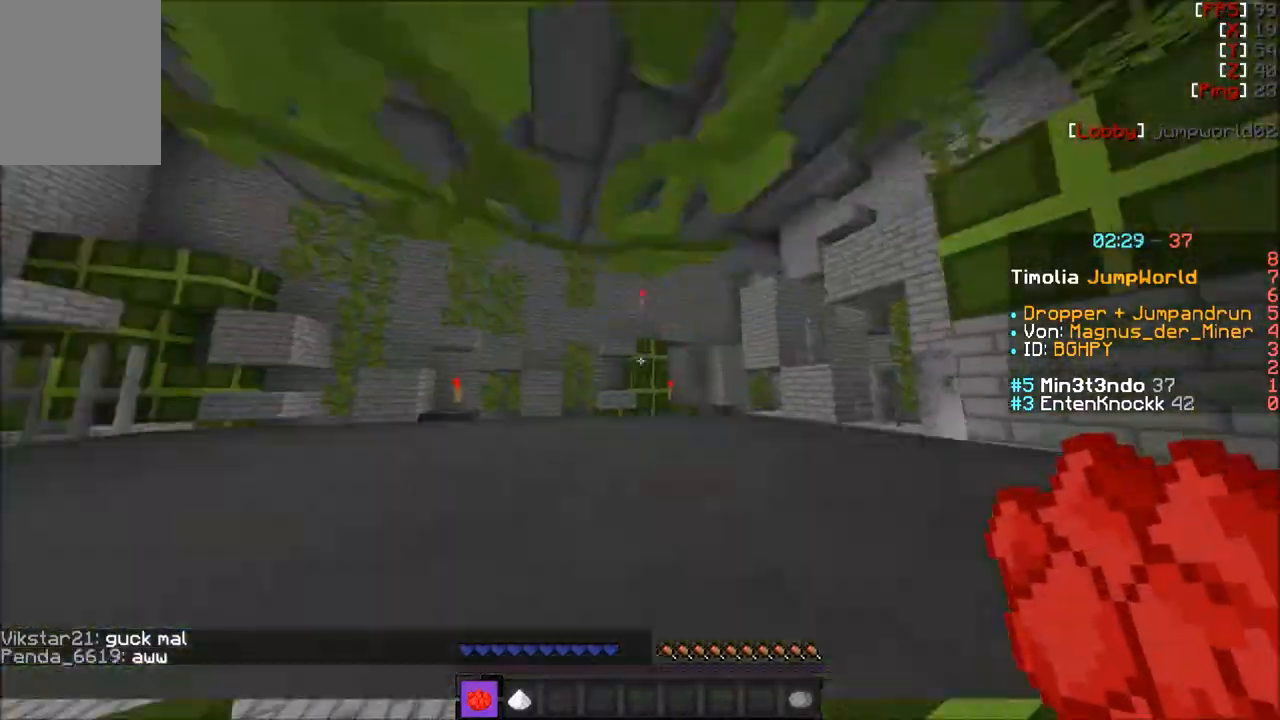
{"keys": [], "mouse": [], "events": []}
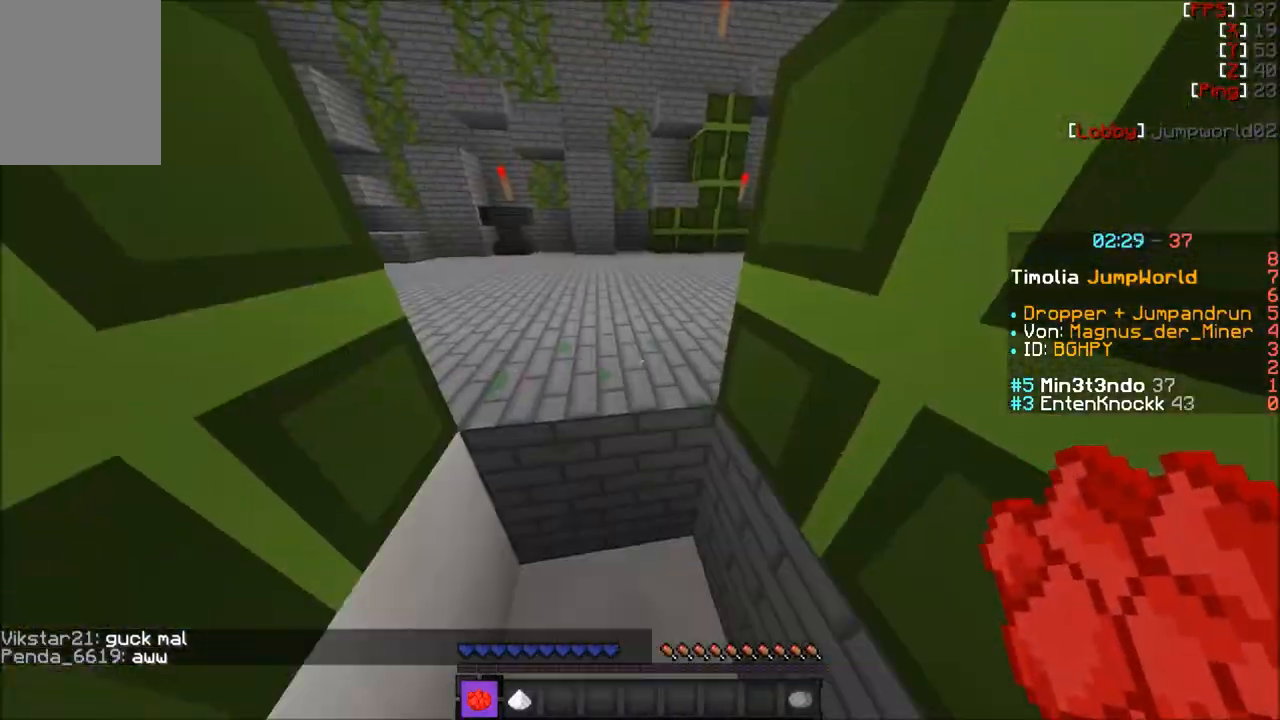
{"keys": ["w"], "mouse": [], "events": [[33, "w", "down"]]}
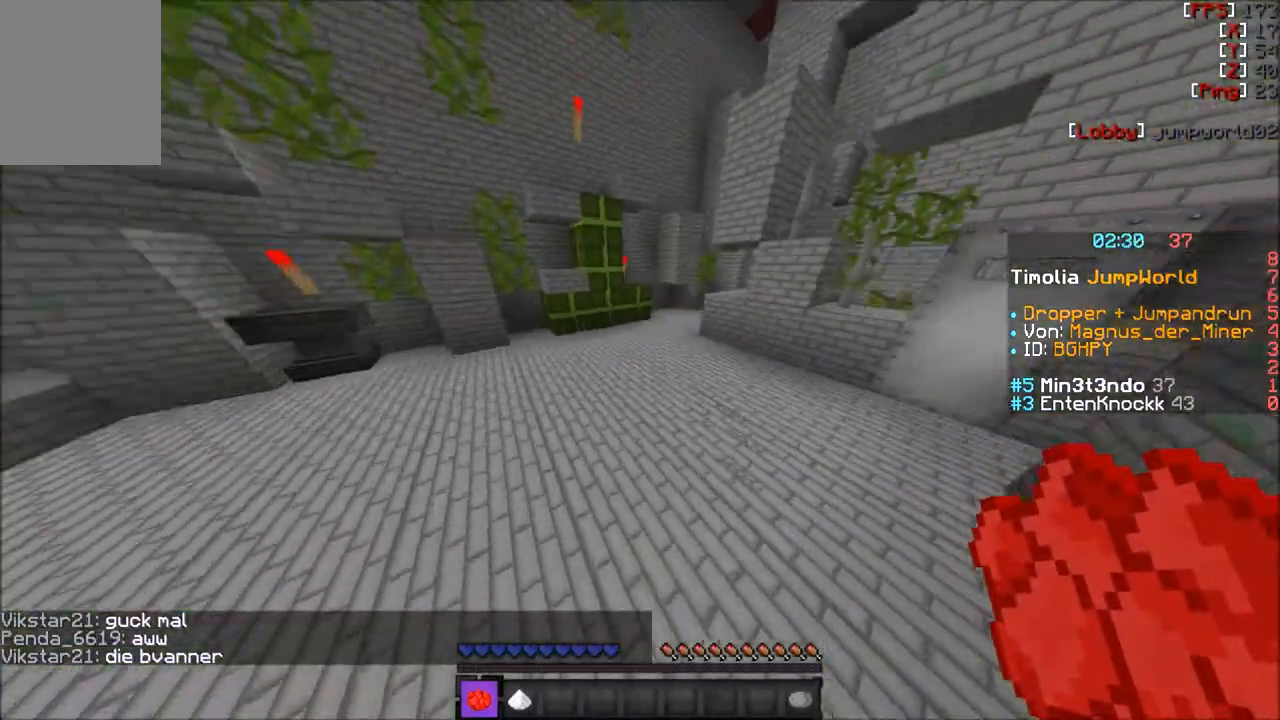
{"keys": ["w"], "mouse": [], "events": [[334, "a", "down"], [501, "a", "up"]]}
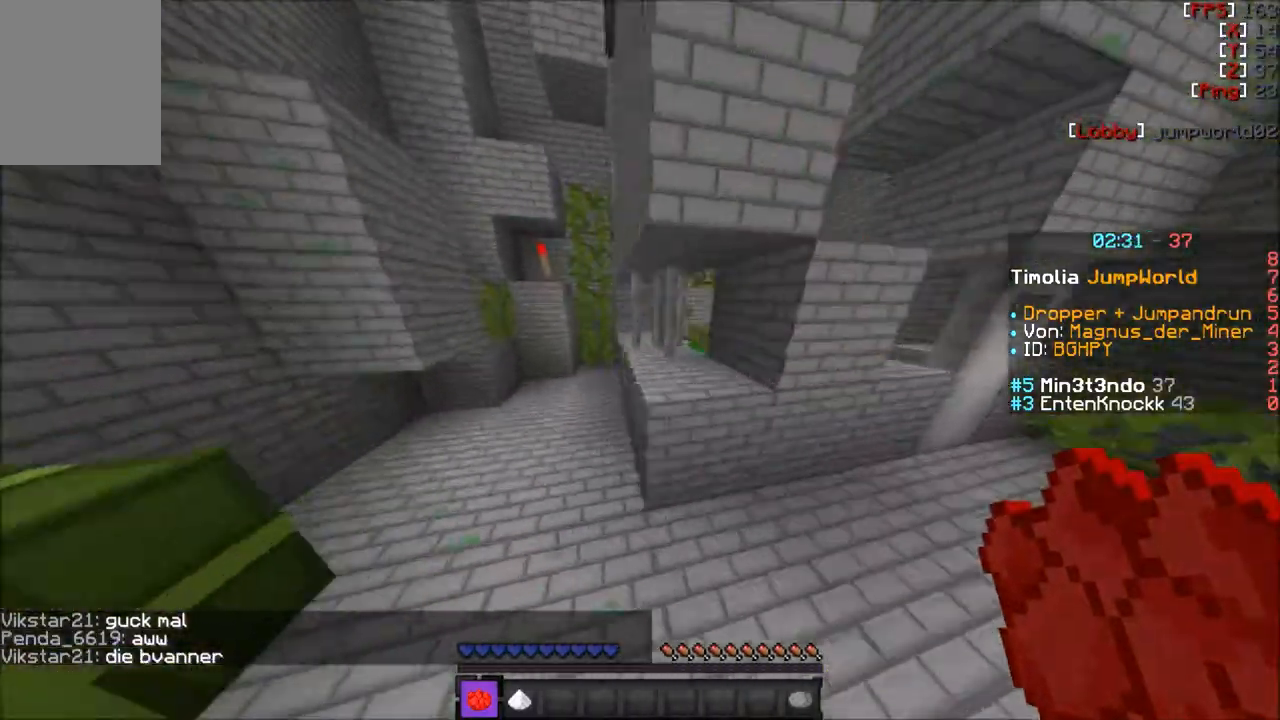
{"keys": ["s"], "mouse": [], "events": [[100, "w", "up"], [200, "a", "down"], [300, "s", "down"], [400, "a", "up"]]}
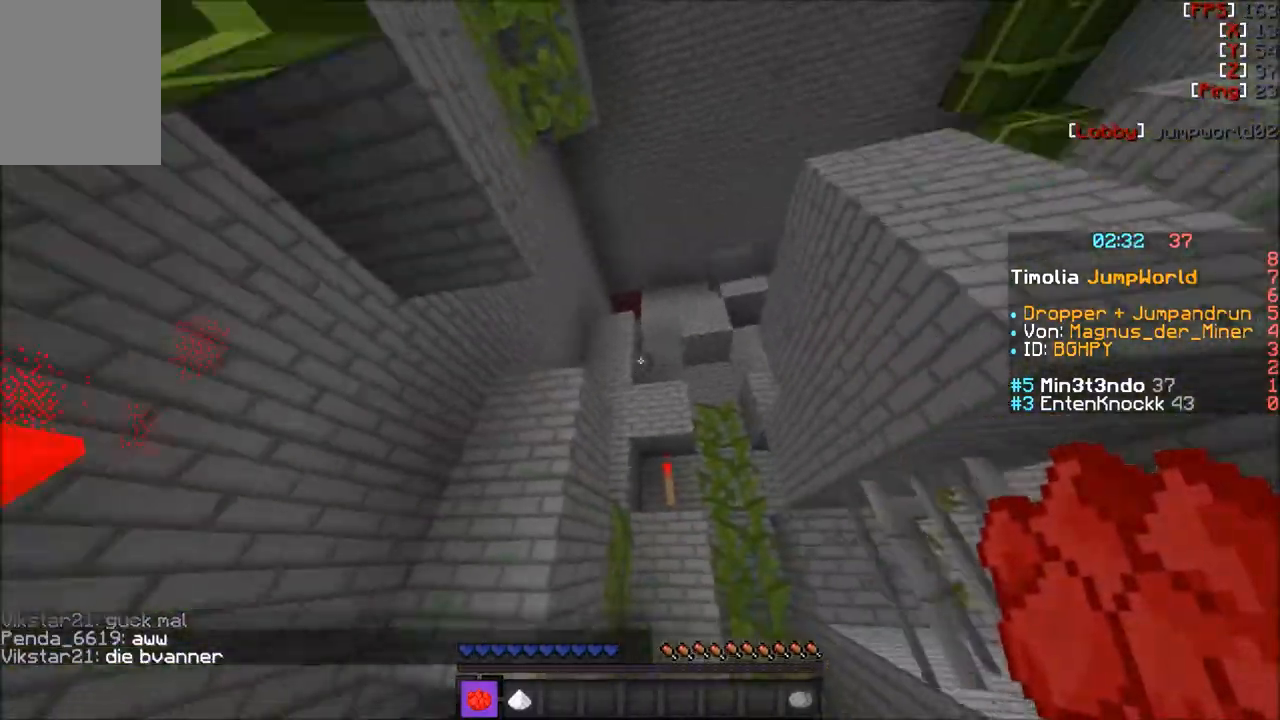
{"keys": ["s"], "mouse": [], "events": []}
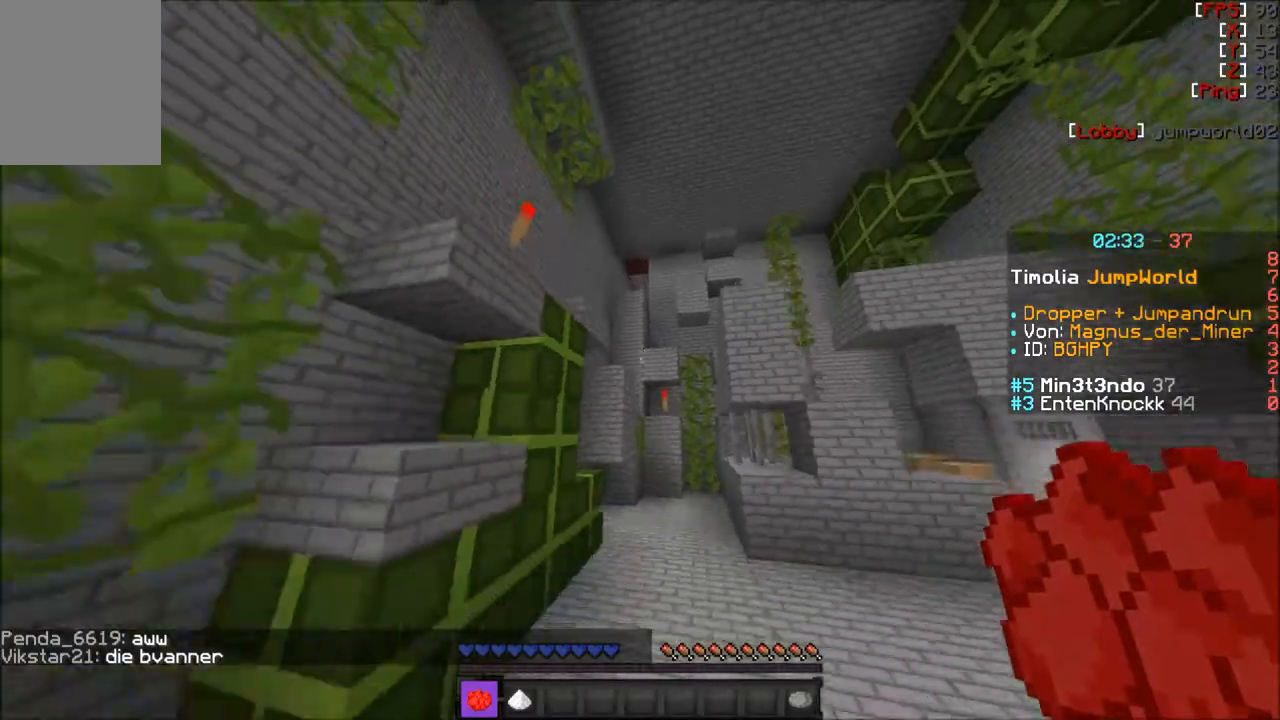
{"keys": ["s"], "mouse": [], "events": []}
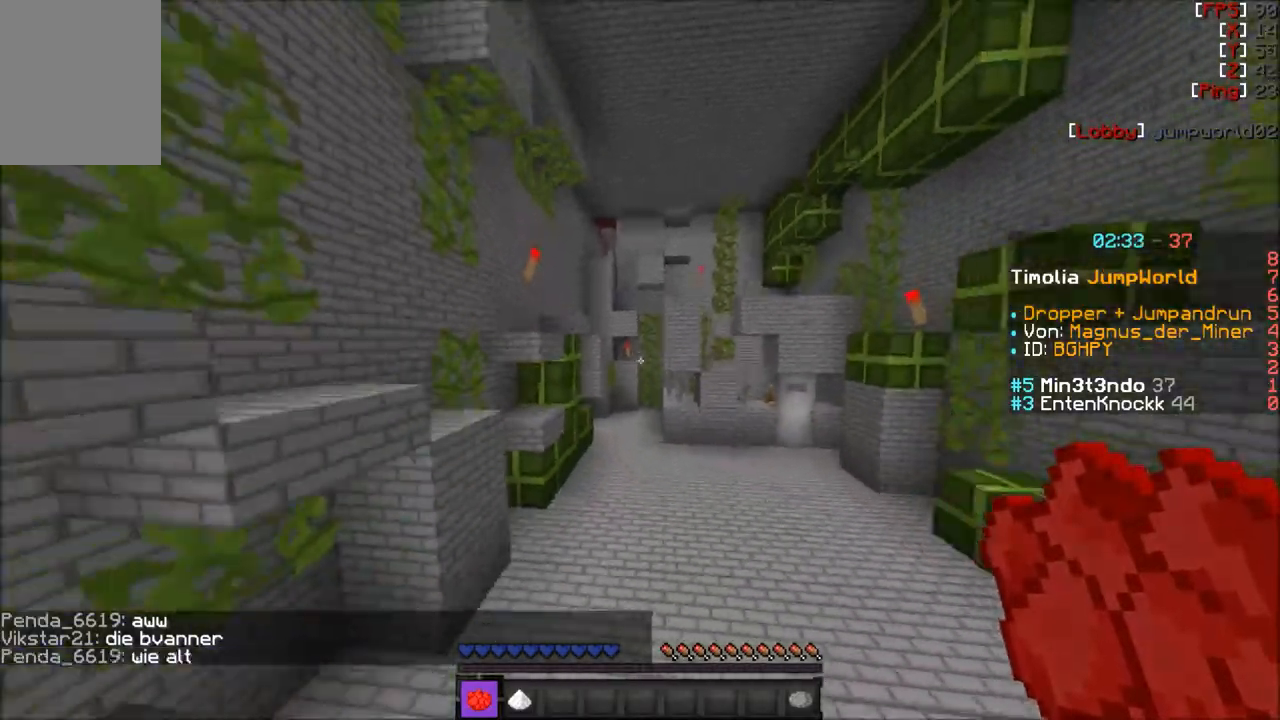
{"keys": [], "mouse": [], "events": [[334, "s", "up"]]}
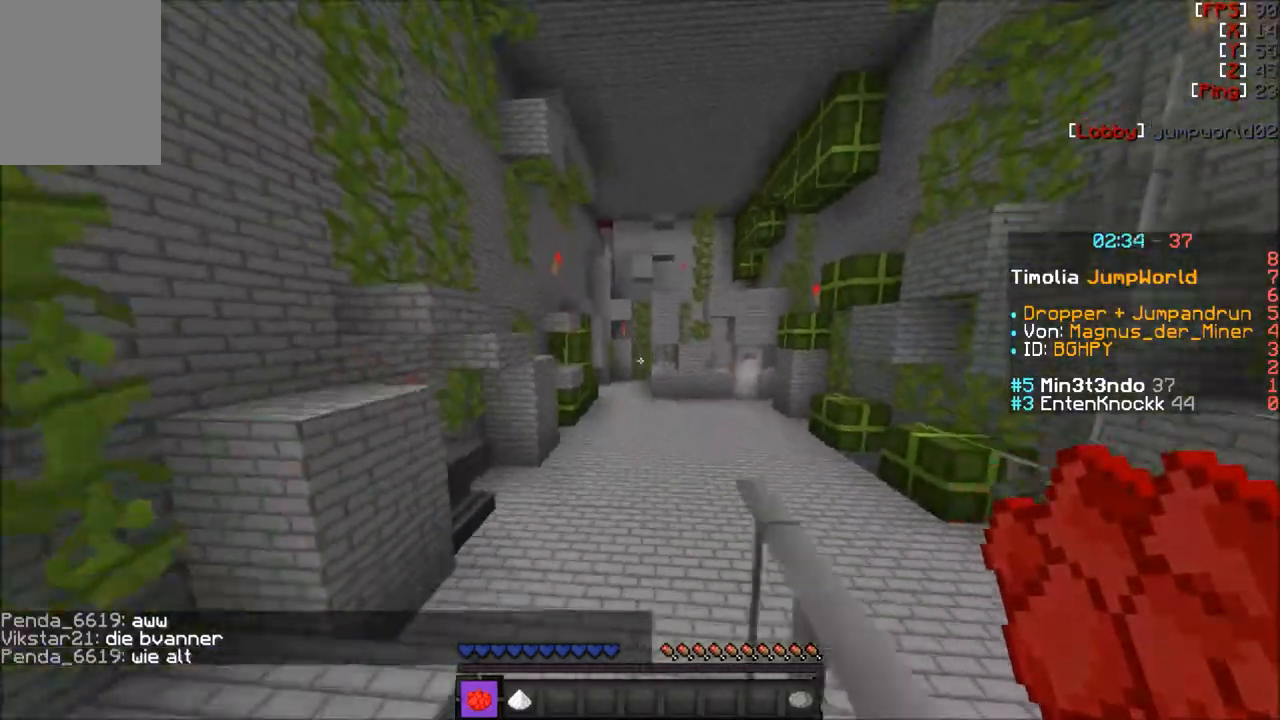
{"keys": ["w"], "mouse": [], "events": [[167, "w", "down"]]}
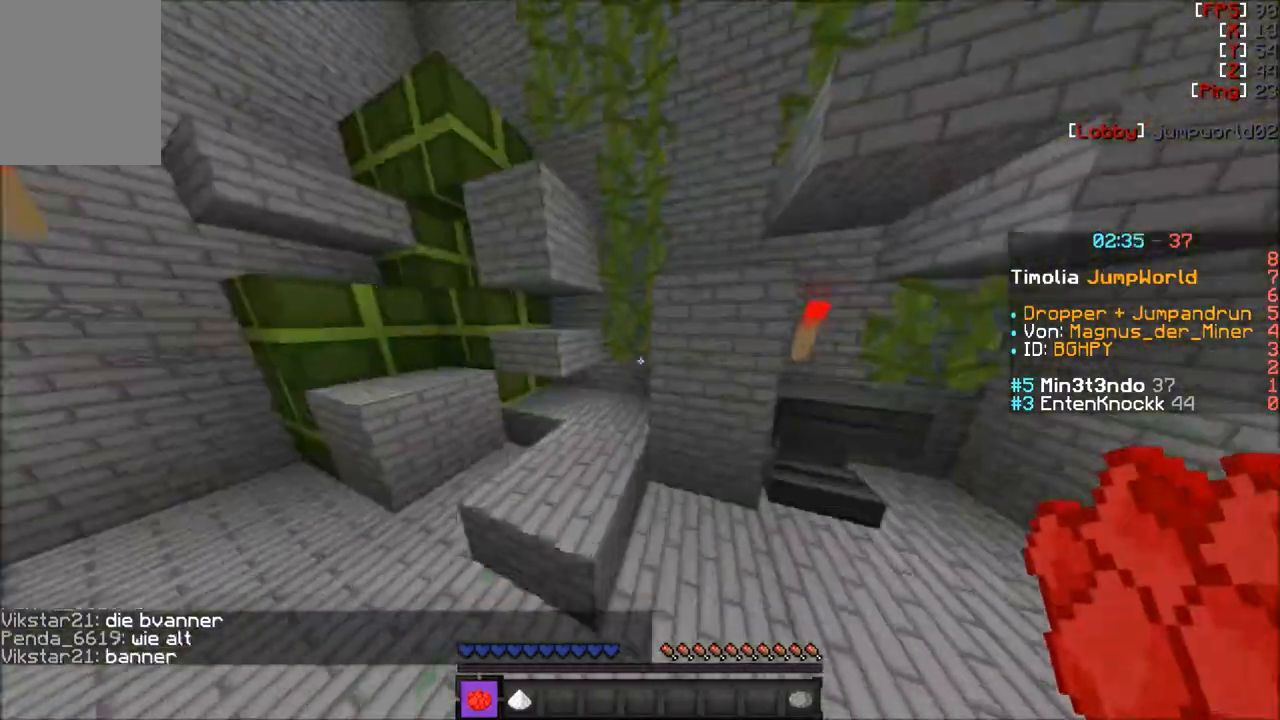
{"keys": [], "mouse": [], "events": [[34, "w", "up"], [67, "a", "down"], [167, "a", "up"], [267, "w", "down"], [334, "w", "up"]]}
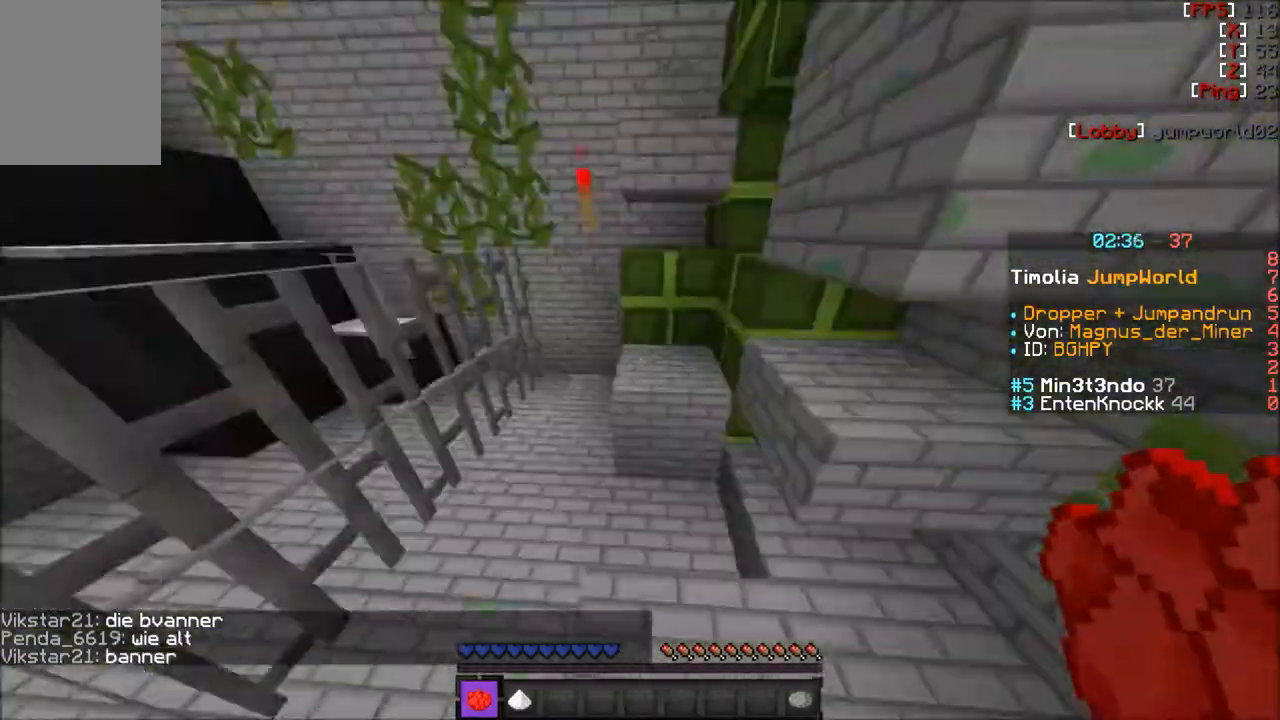
{"keys": ["d"], "mouse": [], "events": [[33, "w", "down"], [100, "w", "up"], [133, "w", "down"], [233, "a", "down"], [267, "w", "up"], [300, "a", "up"], [500, "d", "down"]]}
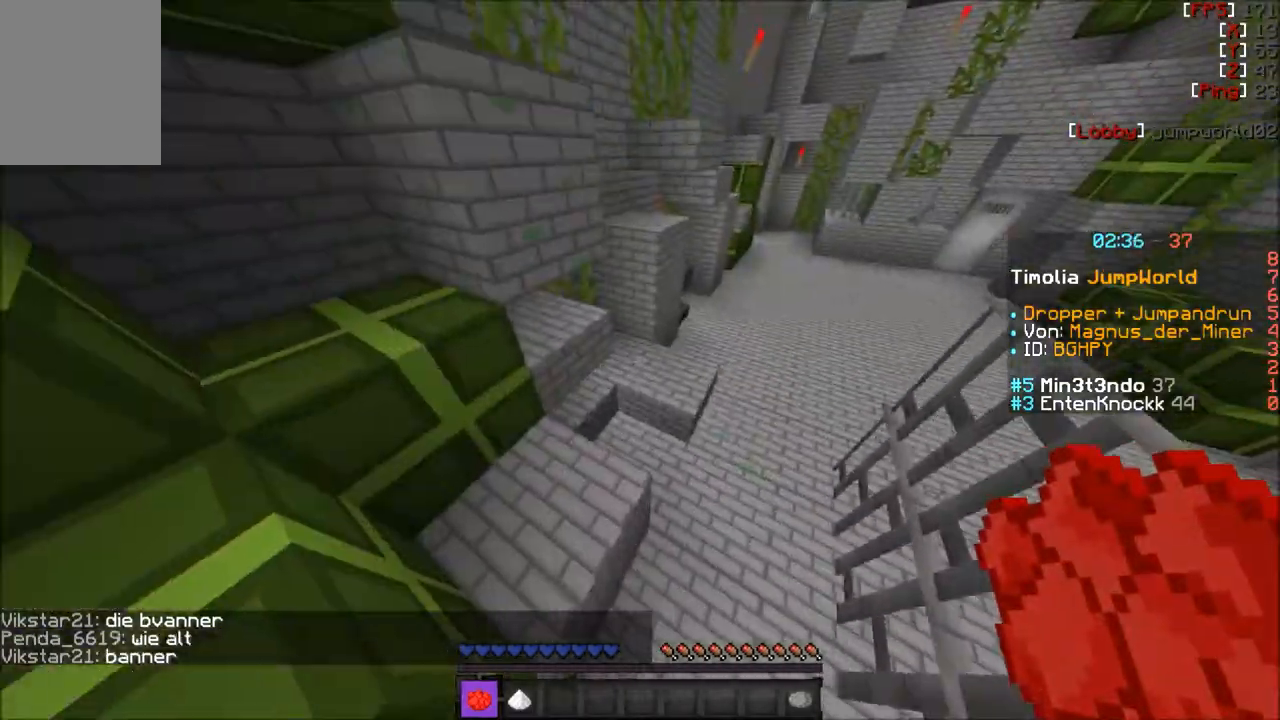
{"keys": ["w"], "mouse": [], "events": [[34, "d", "up"], [334, "a", "down"], [468, "w", "down"], [501, "a", "up"]]}
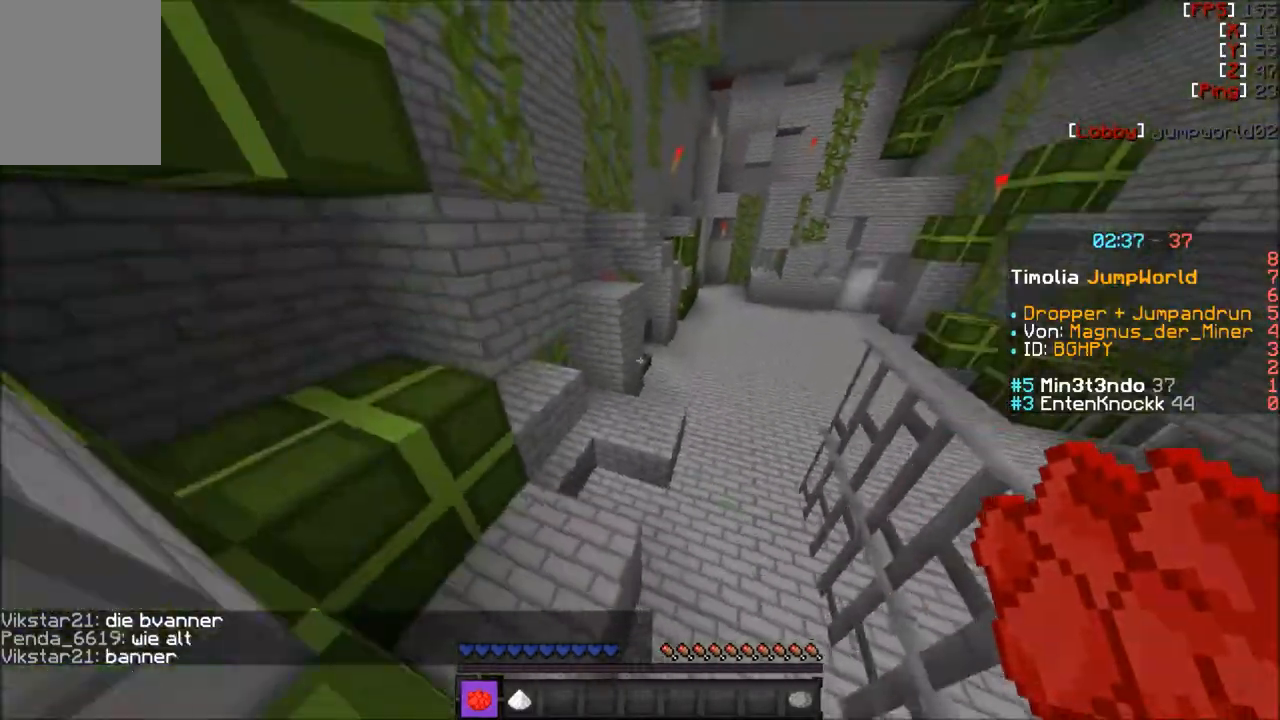
{"keys": ["a"], "mouse": [], "events": [[67, "w", "up"], [267, "w", "down"], [334, "a", "down"], [434, "w", "up"]]}